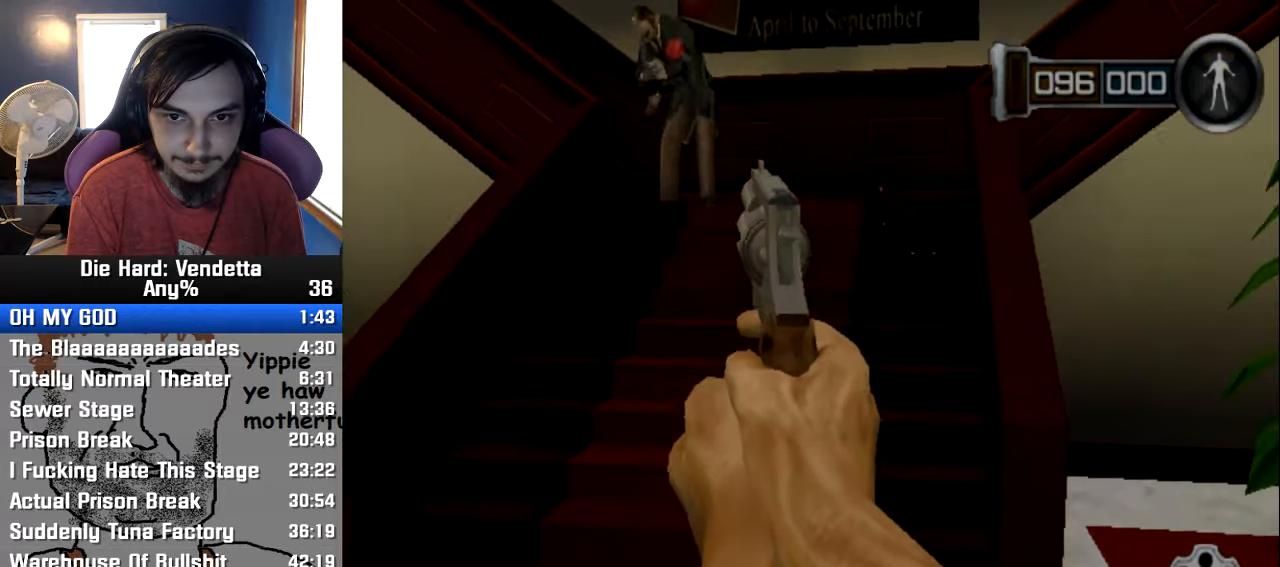
Gameplay with a controller (Nintendo layout); each line is a JSON object with the inputs held at the frame after it. "events" lists button and stick changes between this image and that frame as [ms after this image, input, new state], when the widget could be followed in between. Not read: L2 L3 R3.
{"buttons": [], "left_stick": "up", "right_stick": "center", "events": []}
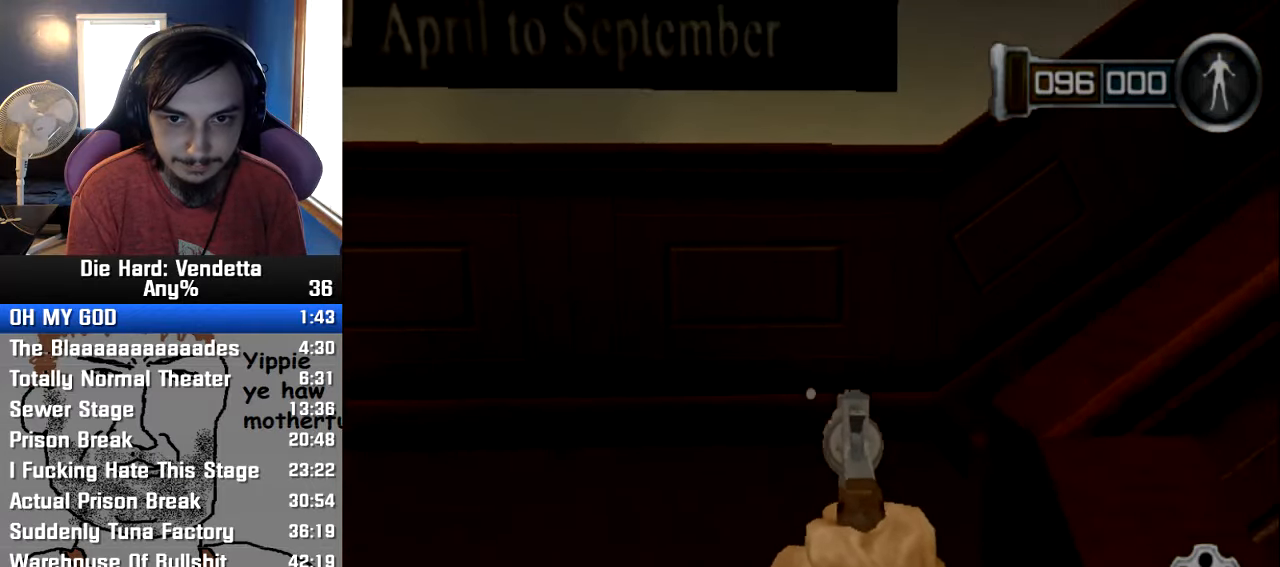
{"buttons": [], "left_stick": "up", "right_stick": "center"}
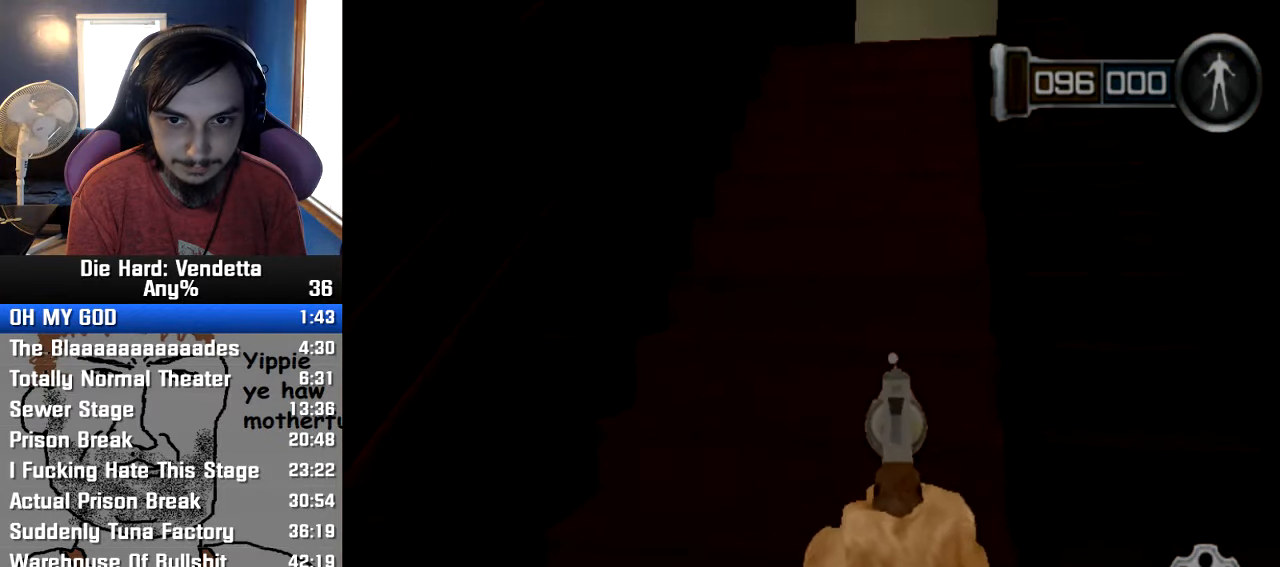
{"buttons": [], "left_stick": "up", "right_stick": "center", "events": []}
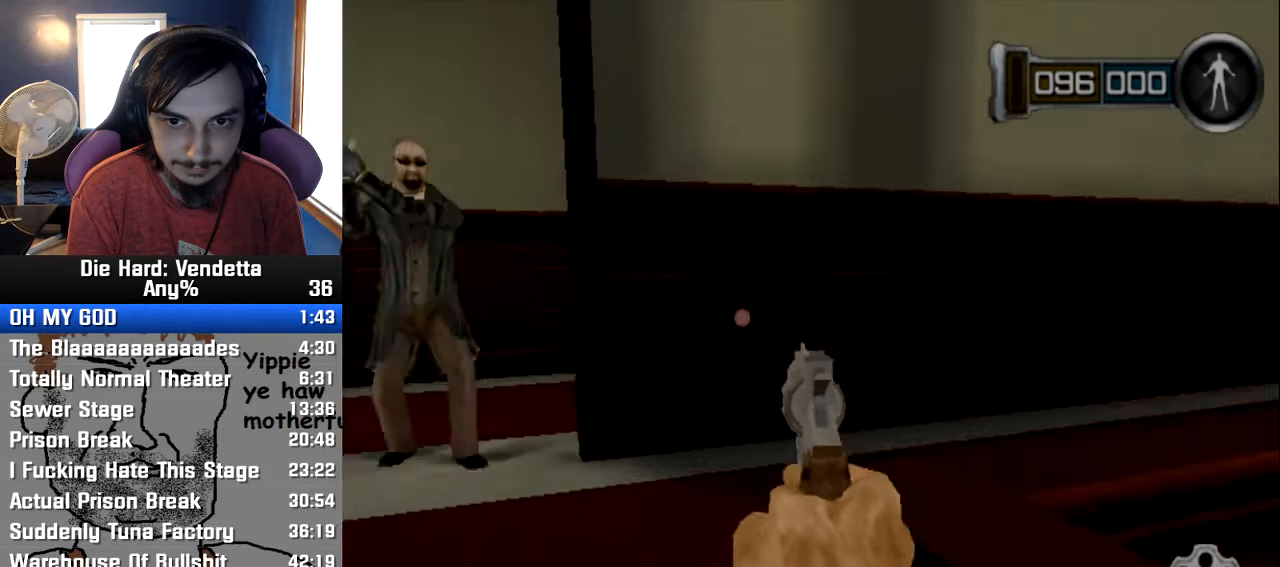
{"buttons": [], "left_stick": "up", "right_stick": "center", "events": []}
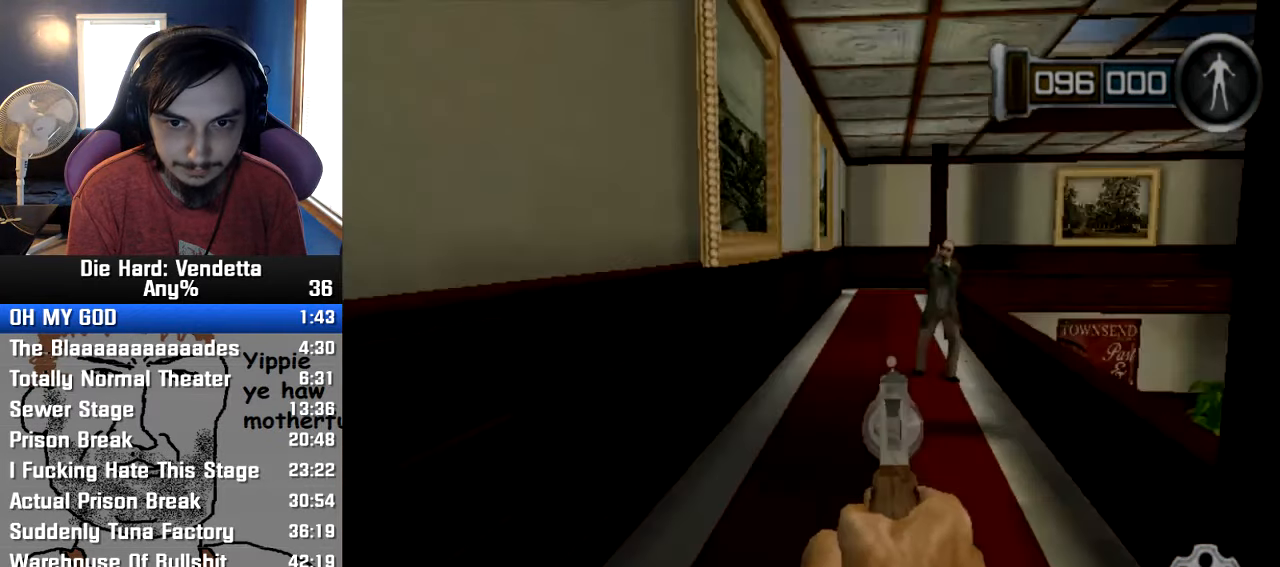
{"buttons": [], "left_stick": "up", "right_stick": "center"}
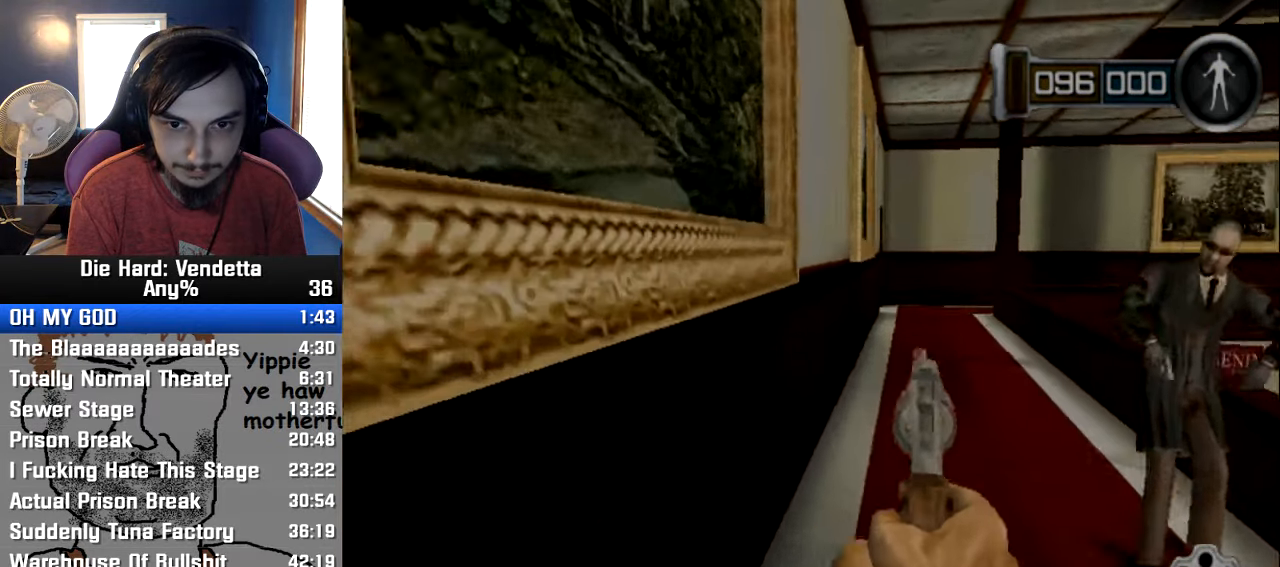
{"buttons": [], "left_stick": "up", "right_stick": "center", "events": []}
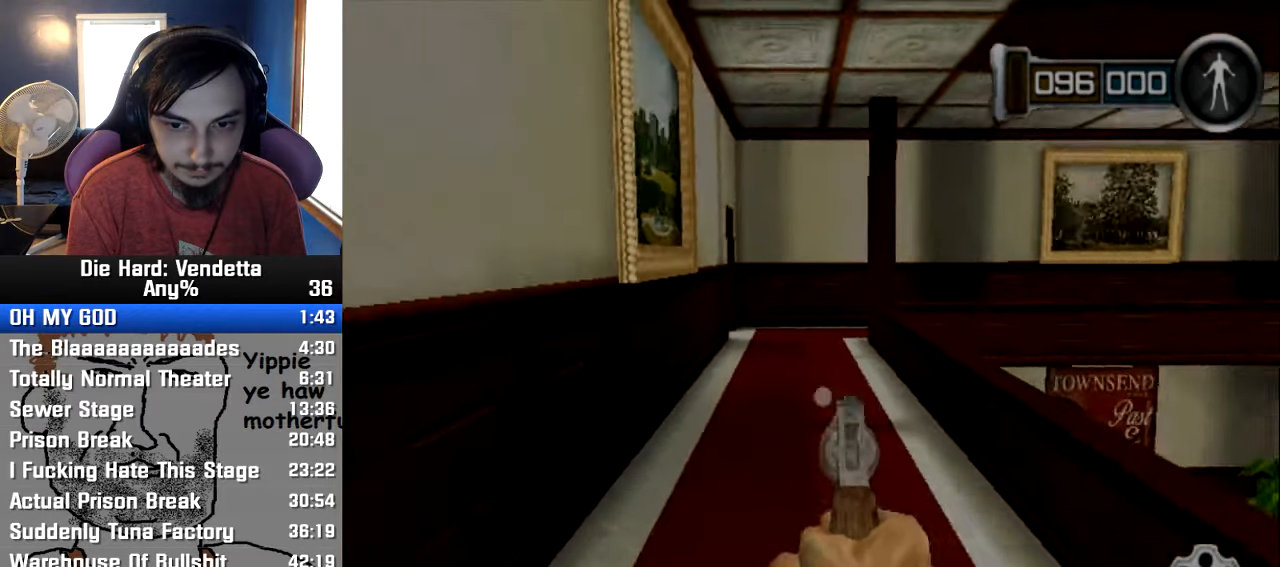
{"buttons": [], "left_stick": "up", "right_stick": "center", "events": []}
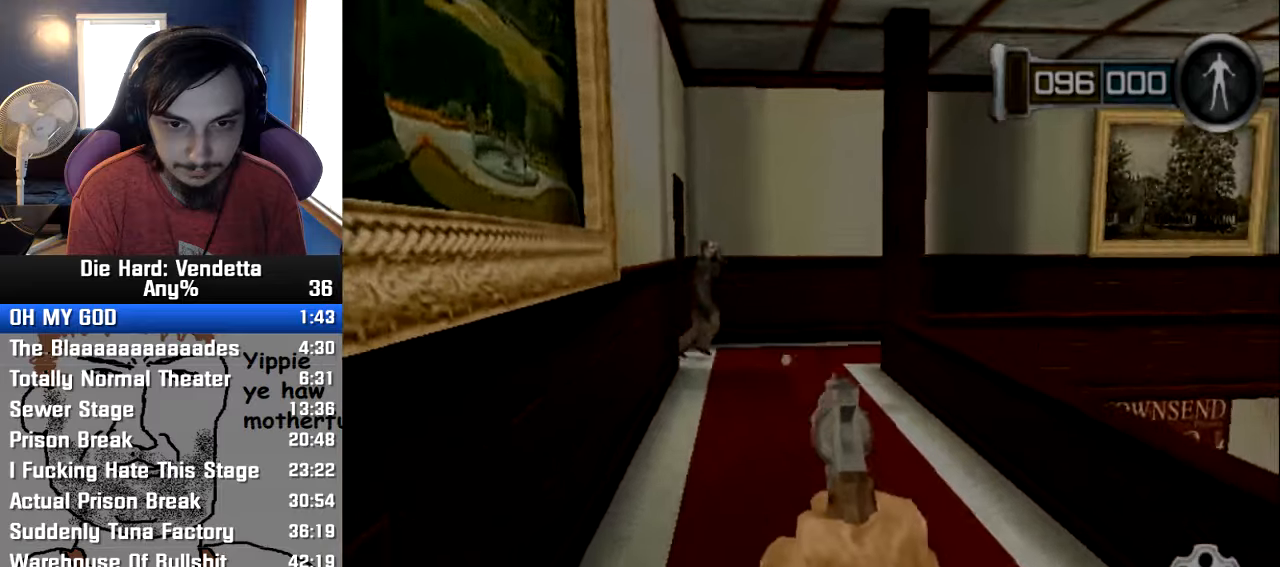
{"buttons": [], "left_stick": "up", "right_stick": "center", "events": []}
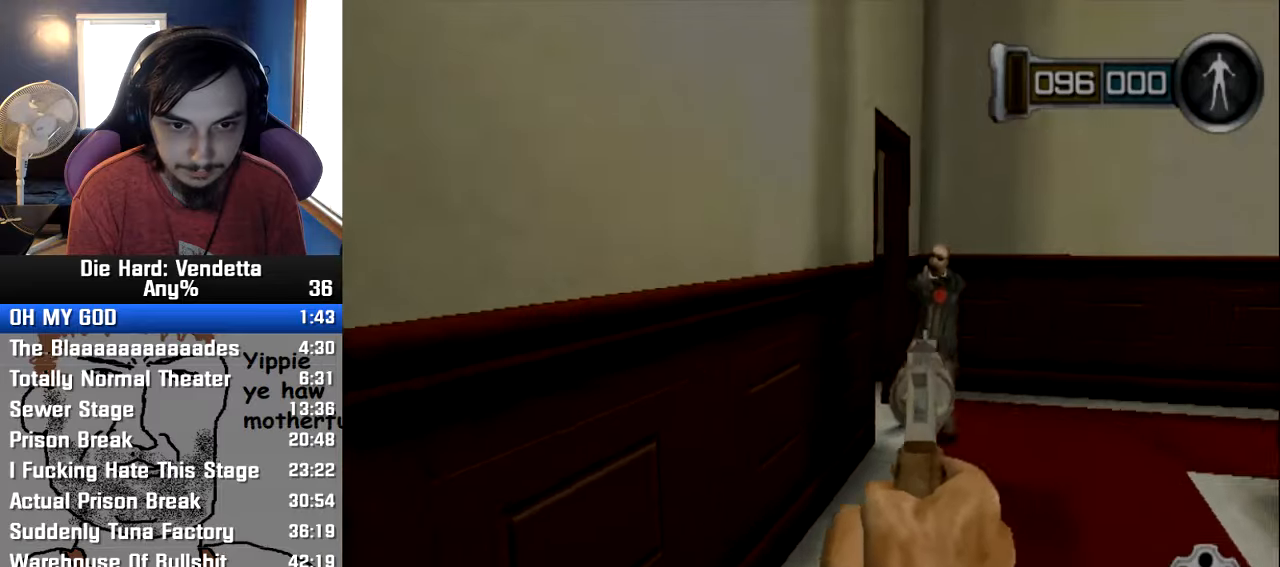
{"buttons": [], "left_stick": "up", "right_stick": "center"}
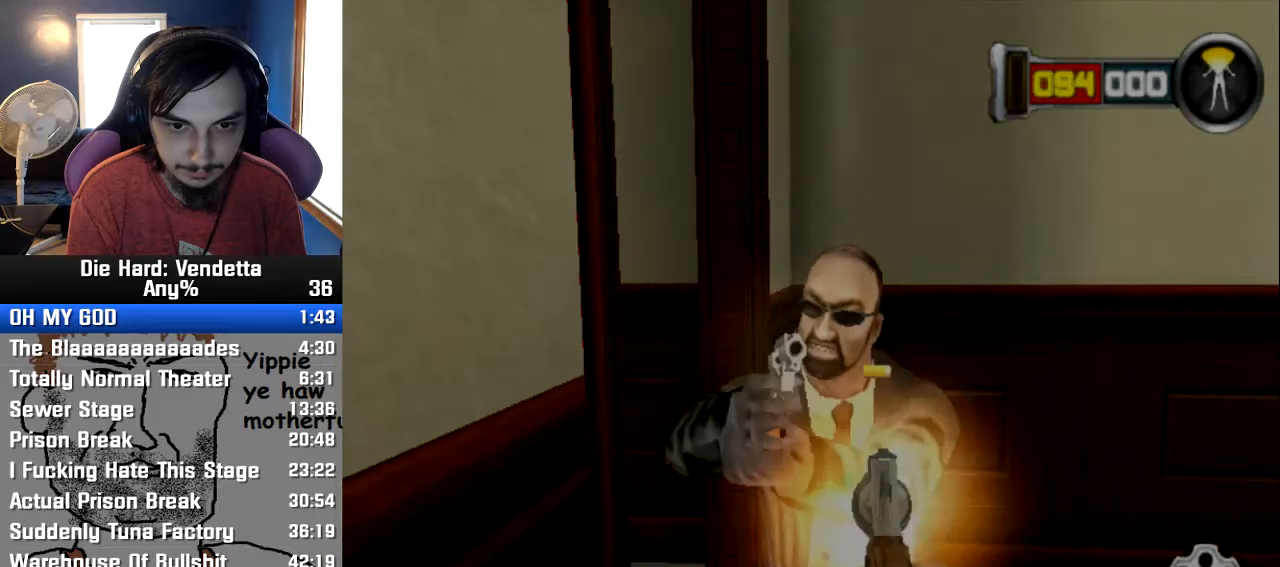
{"buttons": [], "left_stick": "up", "right_stick": "left", "events": [[217, "left_stick", "up-right"], [417, "left_stick", "up"], [483, "right_stick", "left"]]}